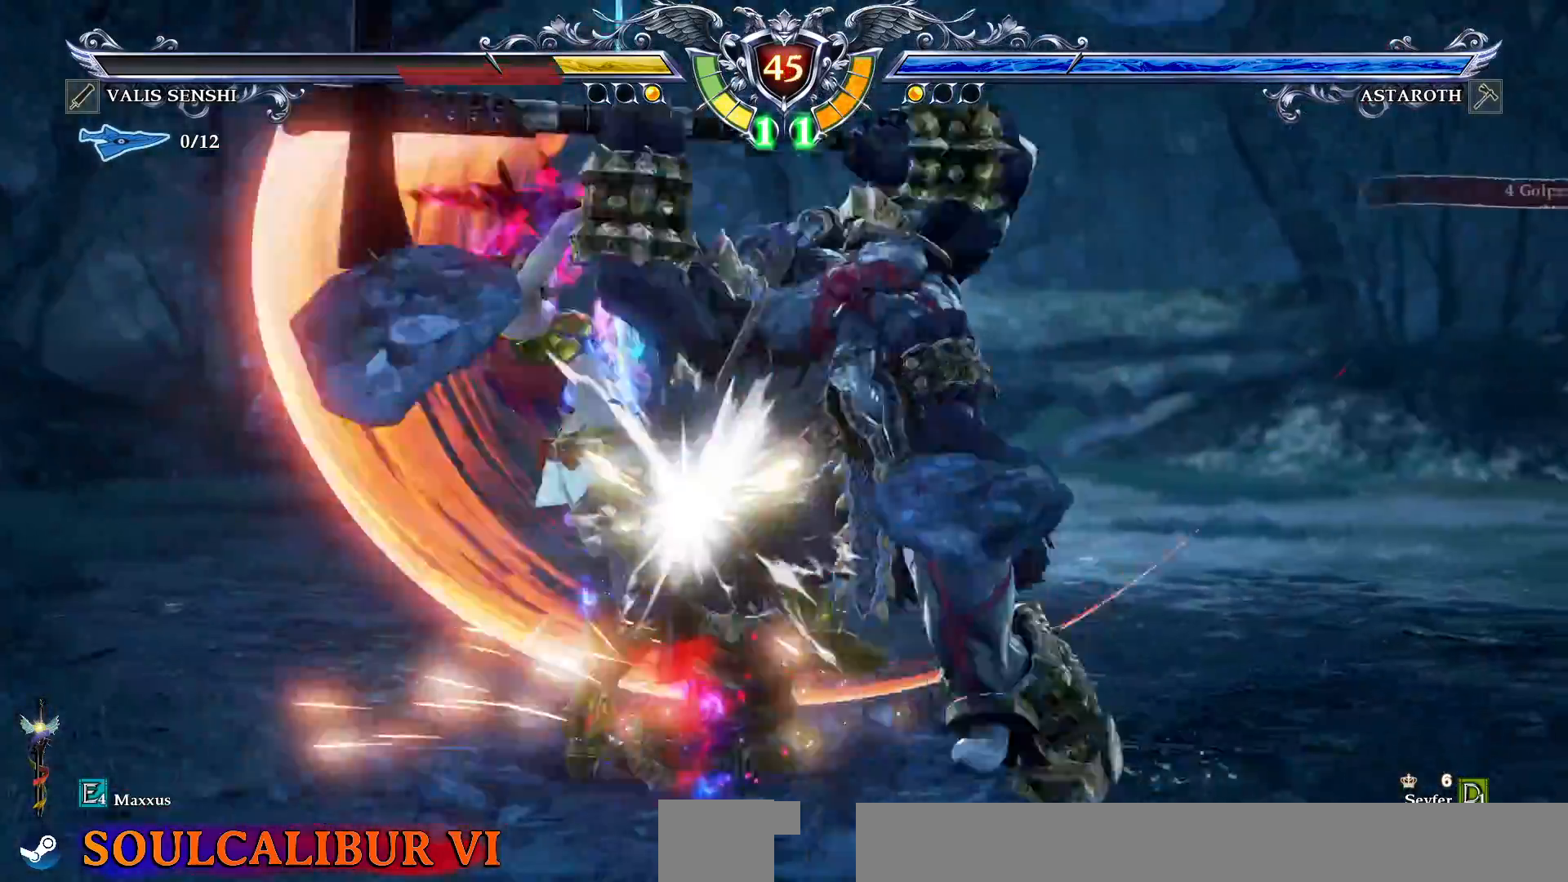
Gameplay with a controller (PlayStation layout); each line is a JSON object with the inputs held at the frame after it (dt_ms = milliseconds from this image to that frame). "events" lists button and stick changes between this image and that frame as [ms after this image, input, new state], when the widget could be followed in between. Not read: L1 L3 R1 R3.
{"dt_ms": 500, "buttons": ["CROSS"], "events": [[500, "CROSS", "down"]]}
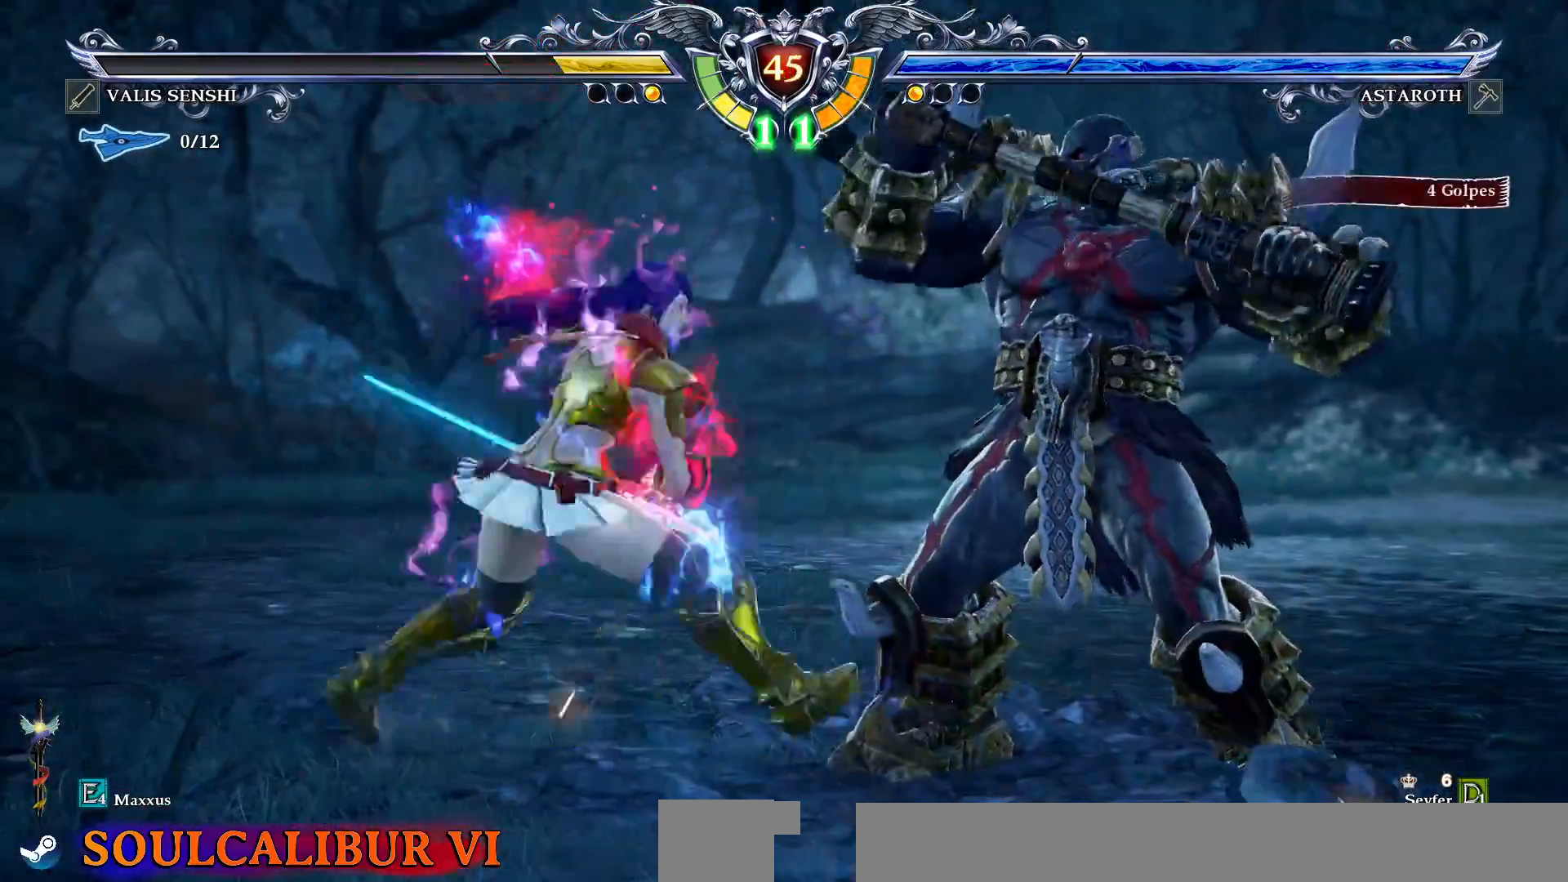
{"dt_ms": 500, "buttons": ["CROSS"], "events": []}
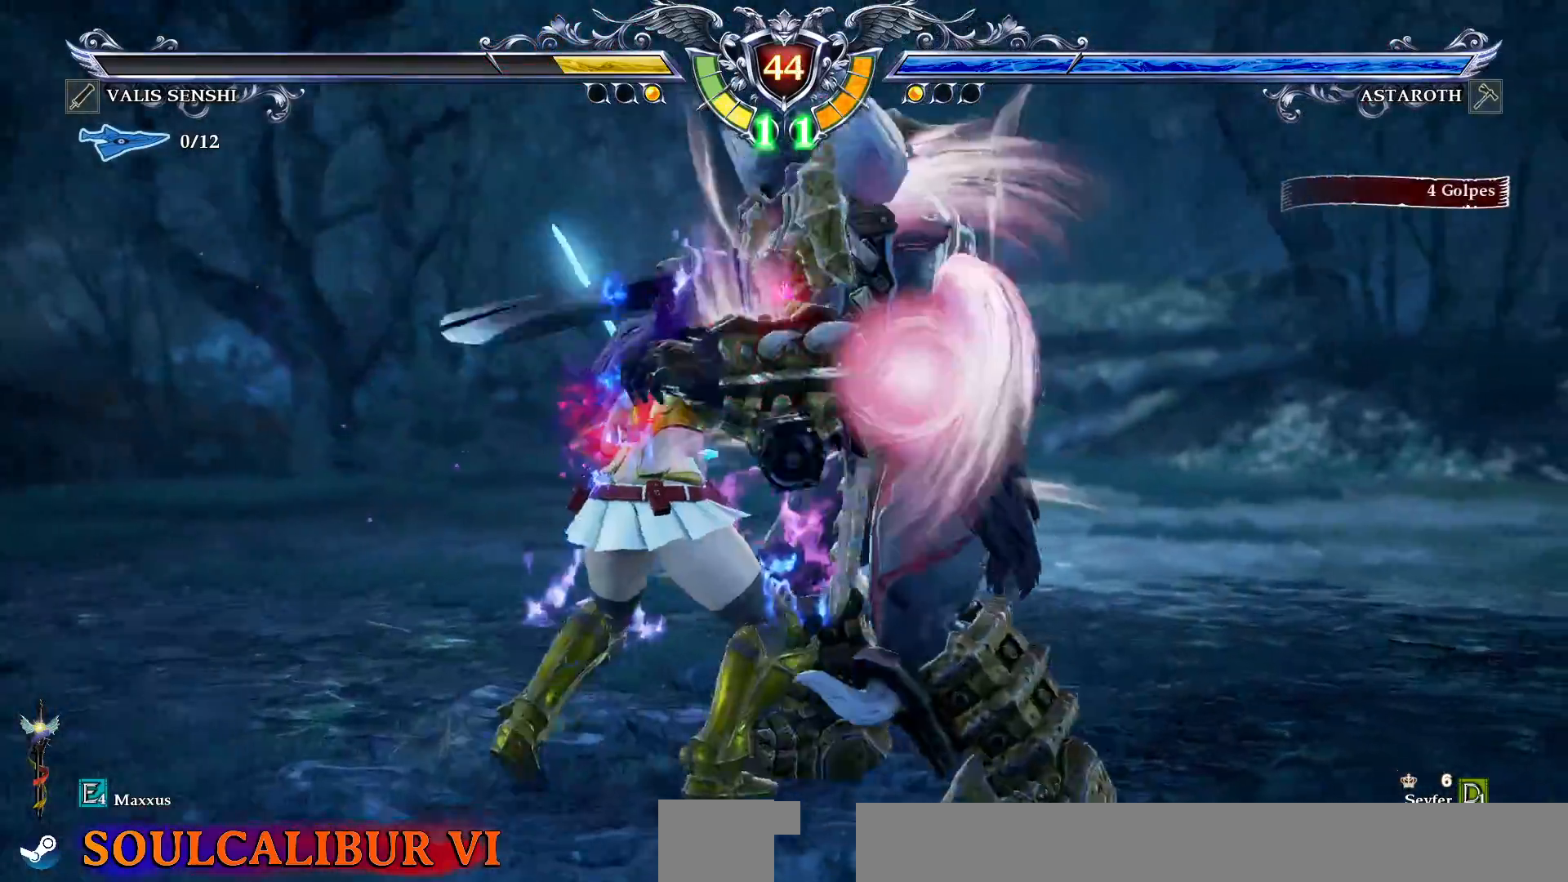
{"dt_ms": 500, "buttons": []}
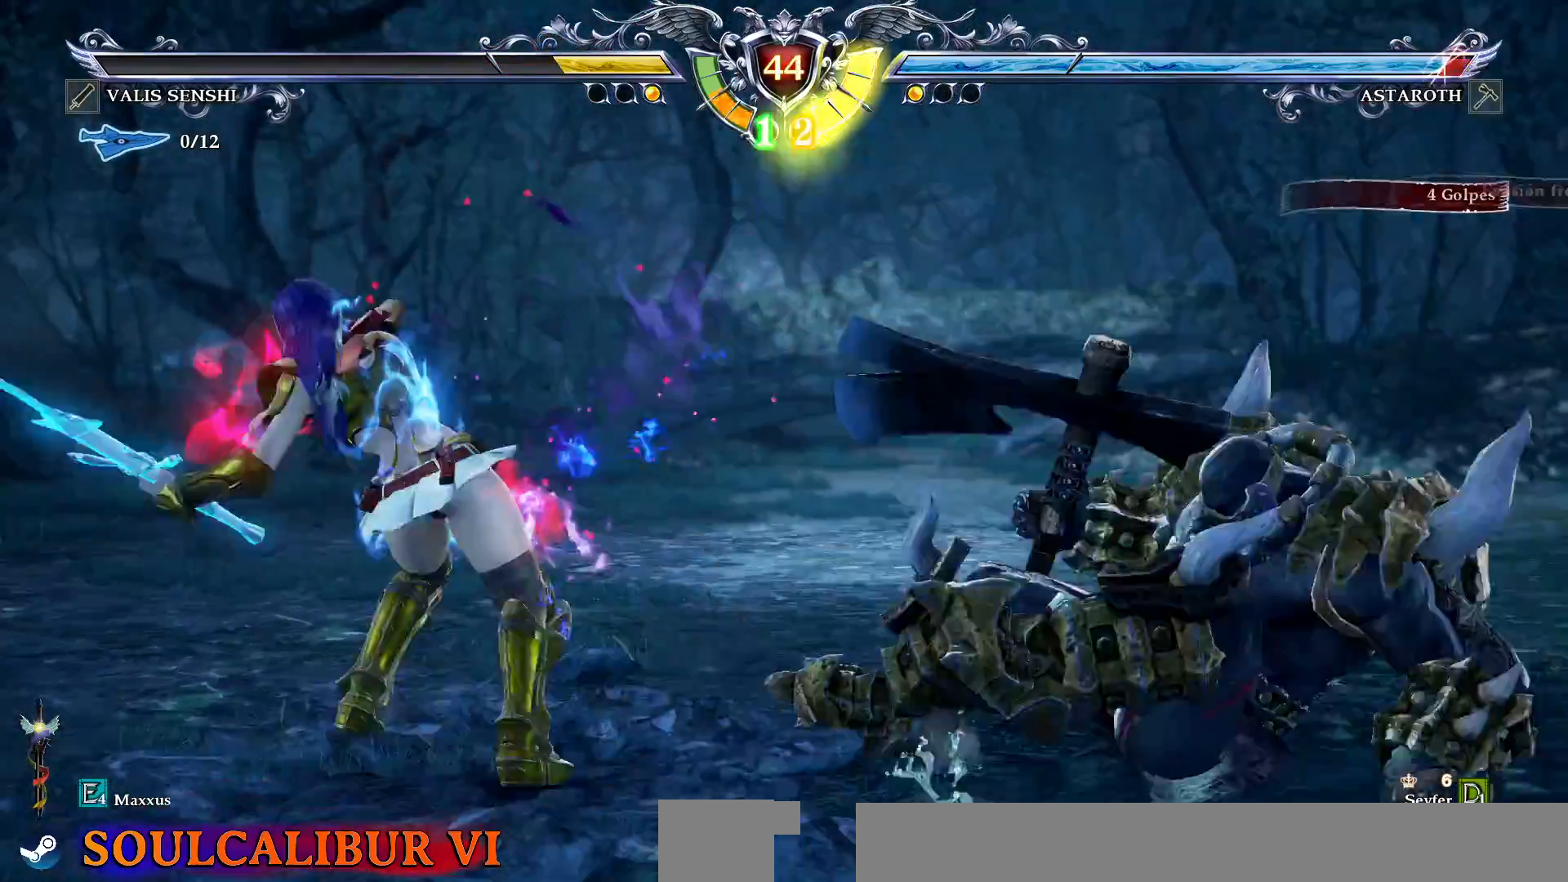
{"dt_ms": 500, "buttons": ["CROSS"], "events": [[450, "CROSS", "down"]]}
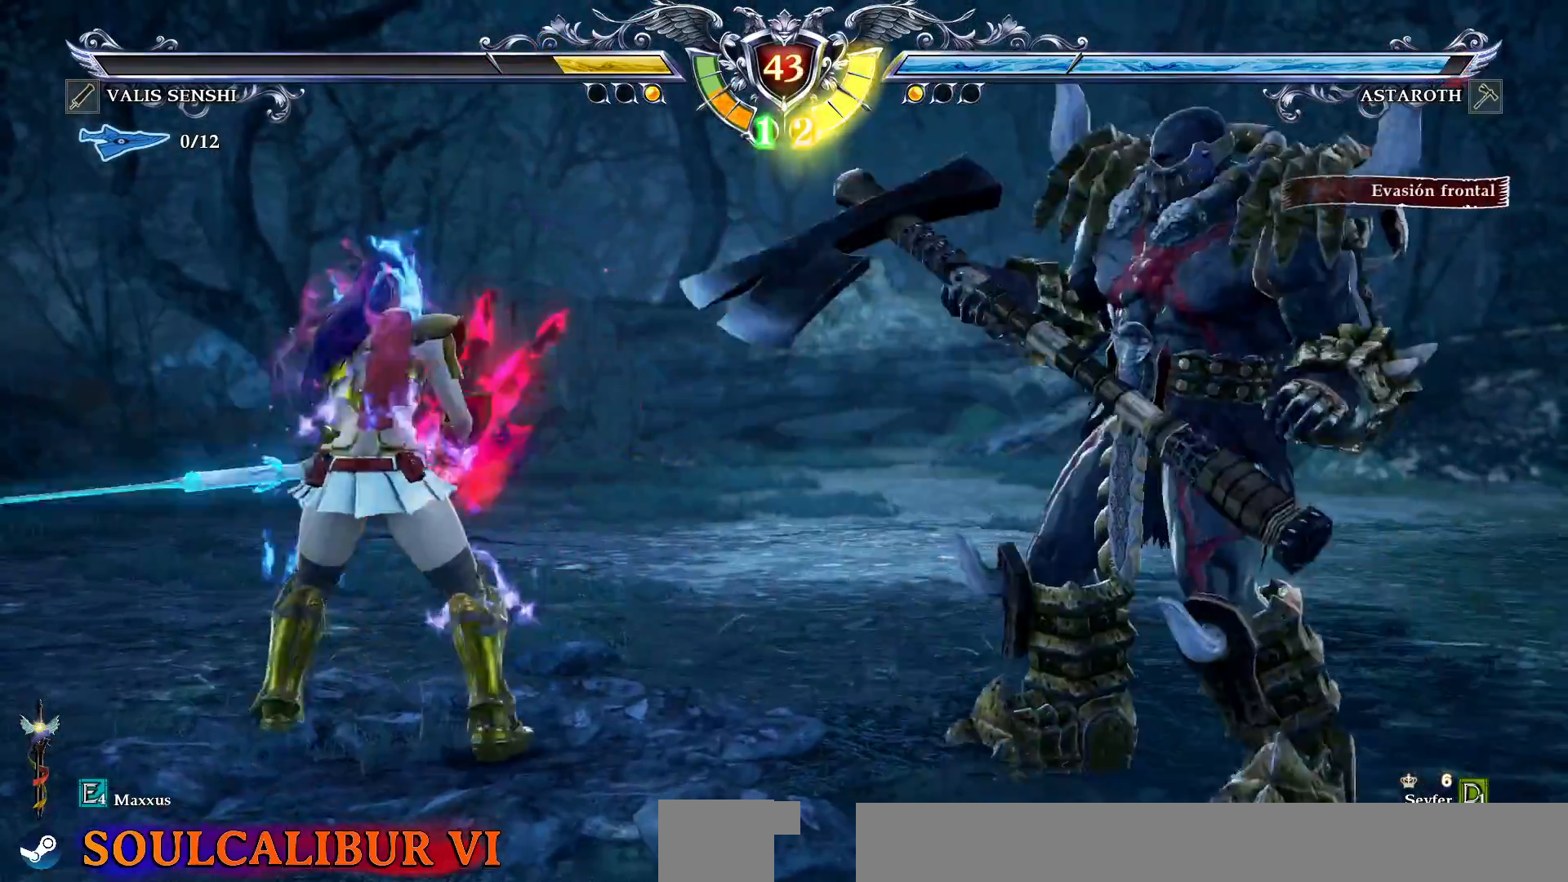
{"dt_ms": 500, "buttons": ["CROSS"], "events": []}
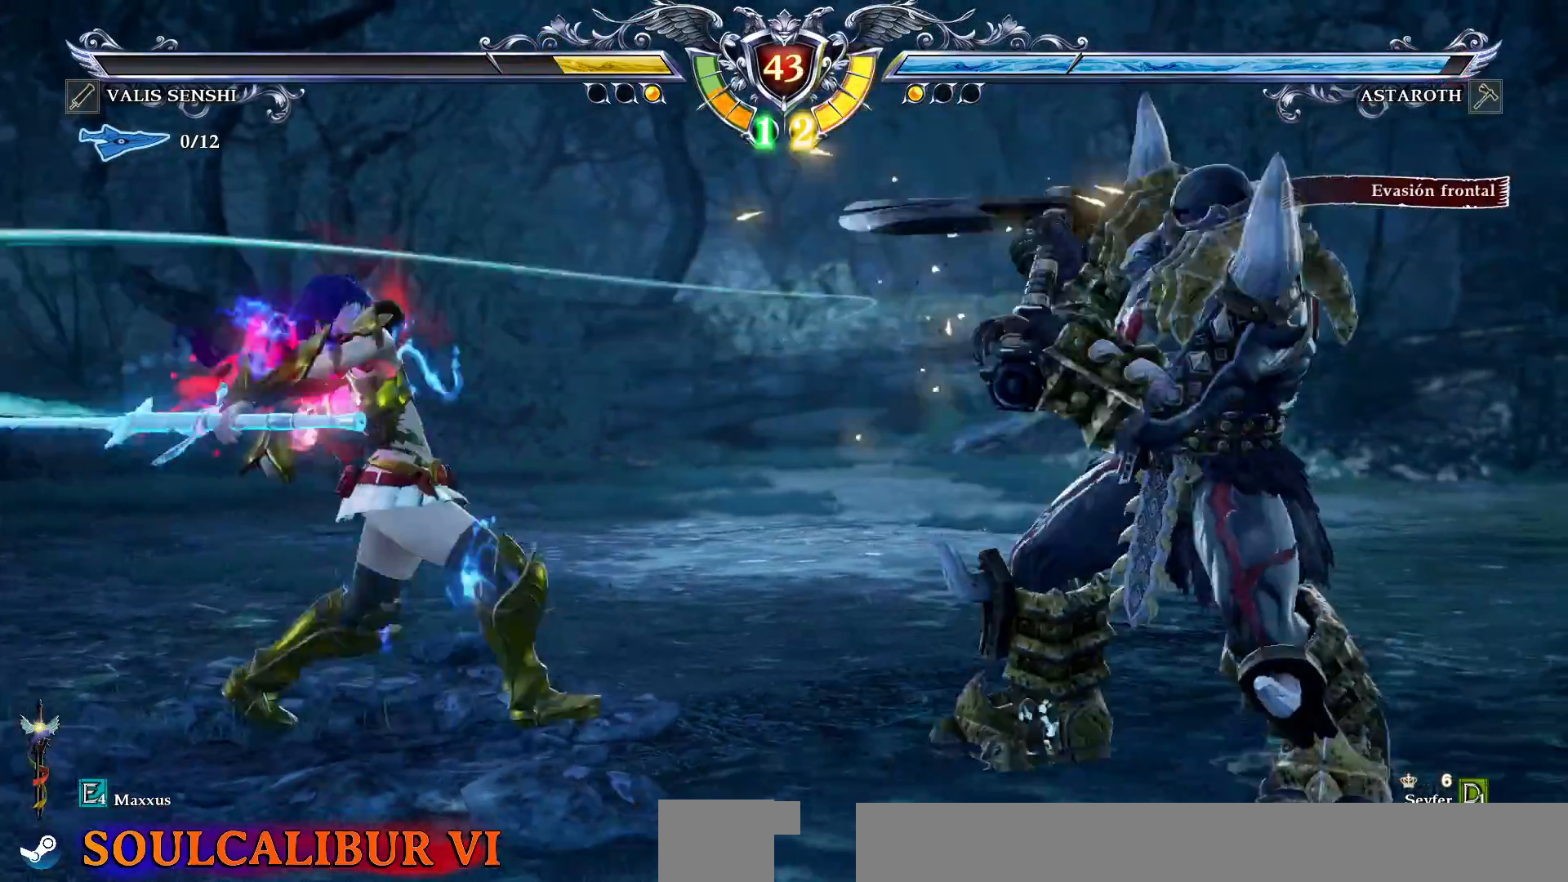
{"dt_ms": 500, "buttons": ["CROSS"]}
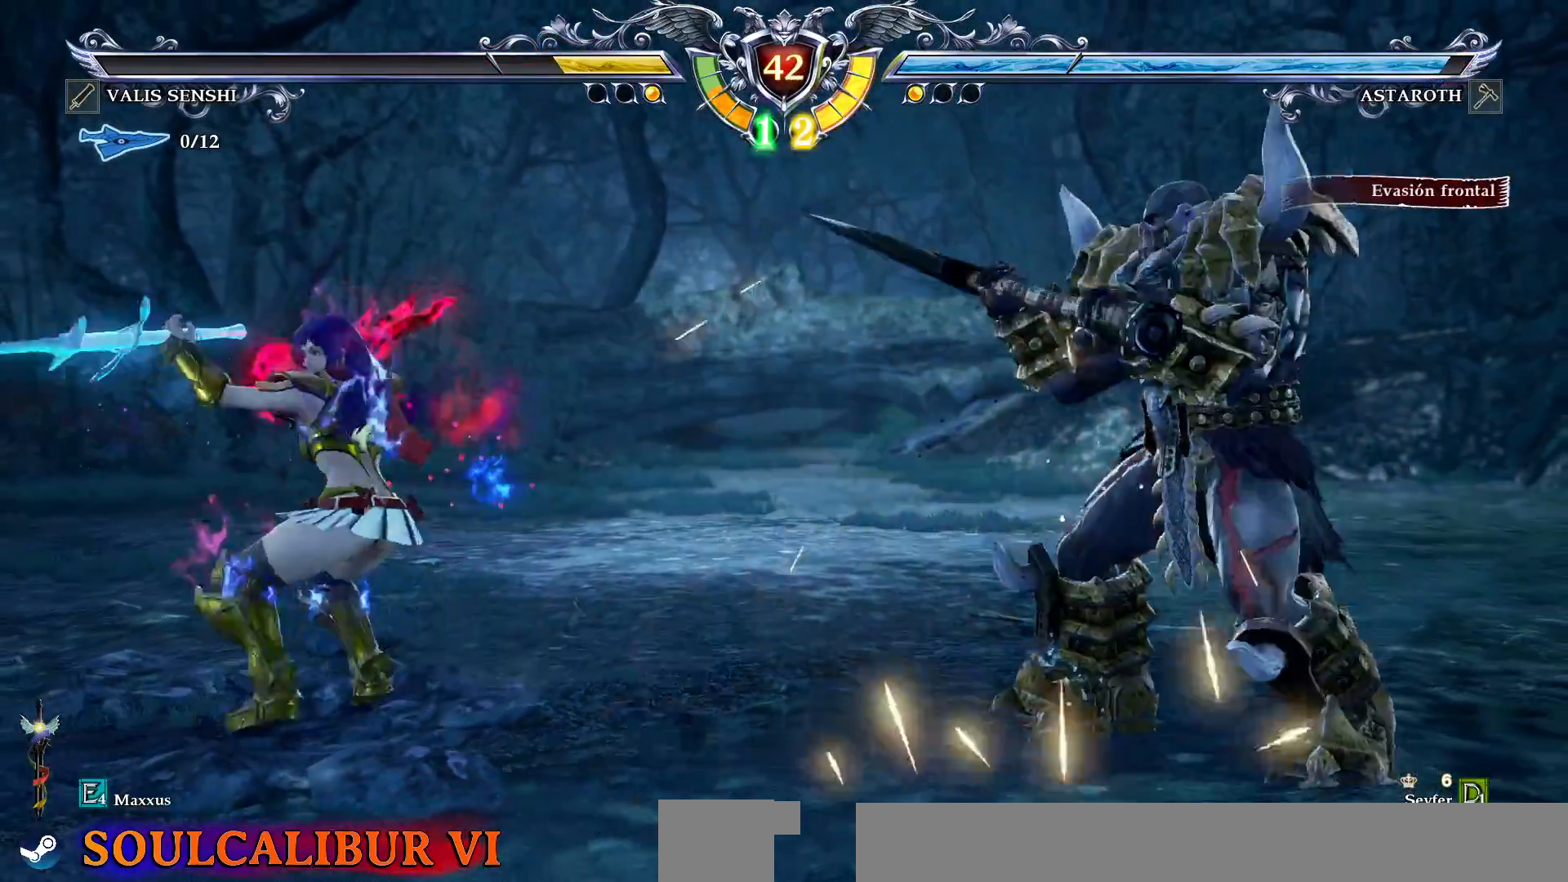
{"dt_ms": 500, "buttons": [], "events": [[67, "DPAD_DOWN", "down"], [350, "CROSS", "up"], [400, "DPAD_DOWN", "up"], [450, "TRIANGLE", "down"], [500, "TRIANGLE", "up"]]}
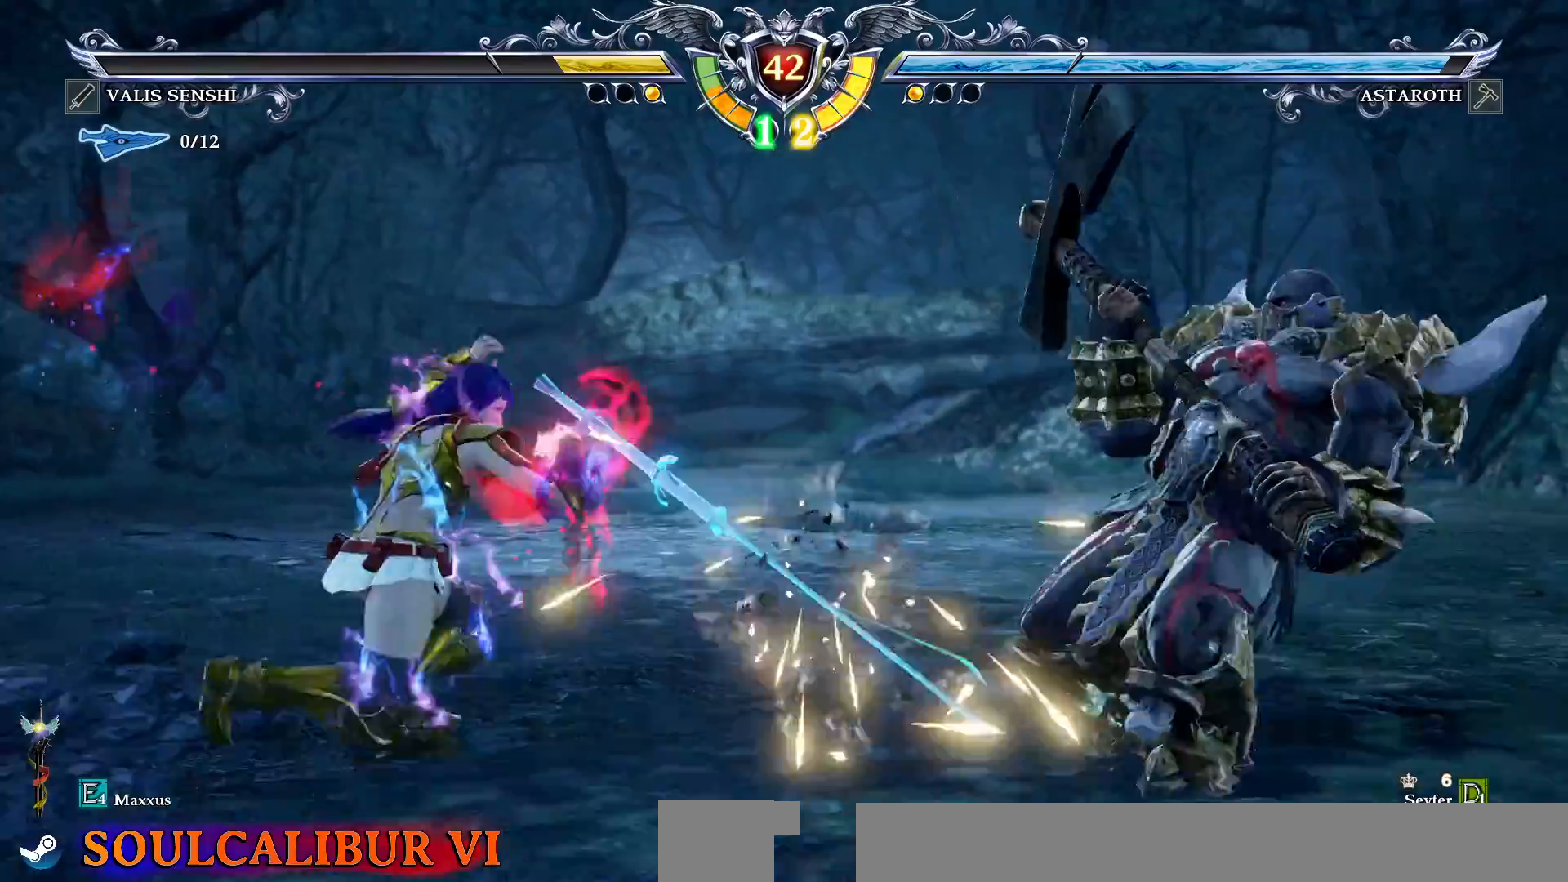
{"dt_ms": 500, "buttons": ["TRIANGLE"], "events": [[50, "TRIANGLE", "down"]]}
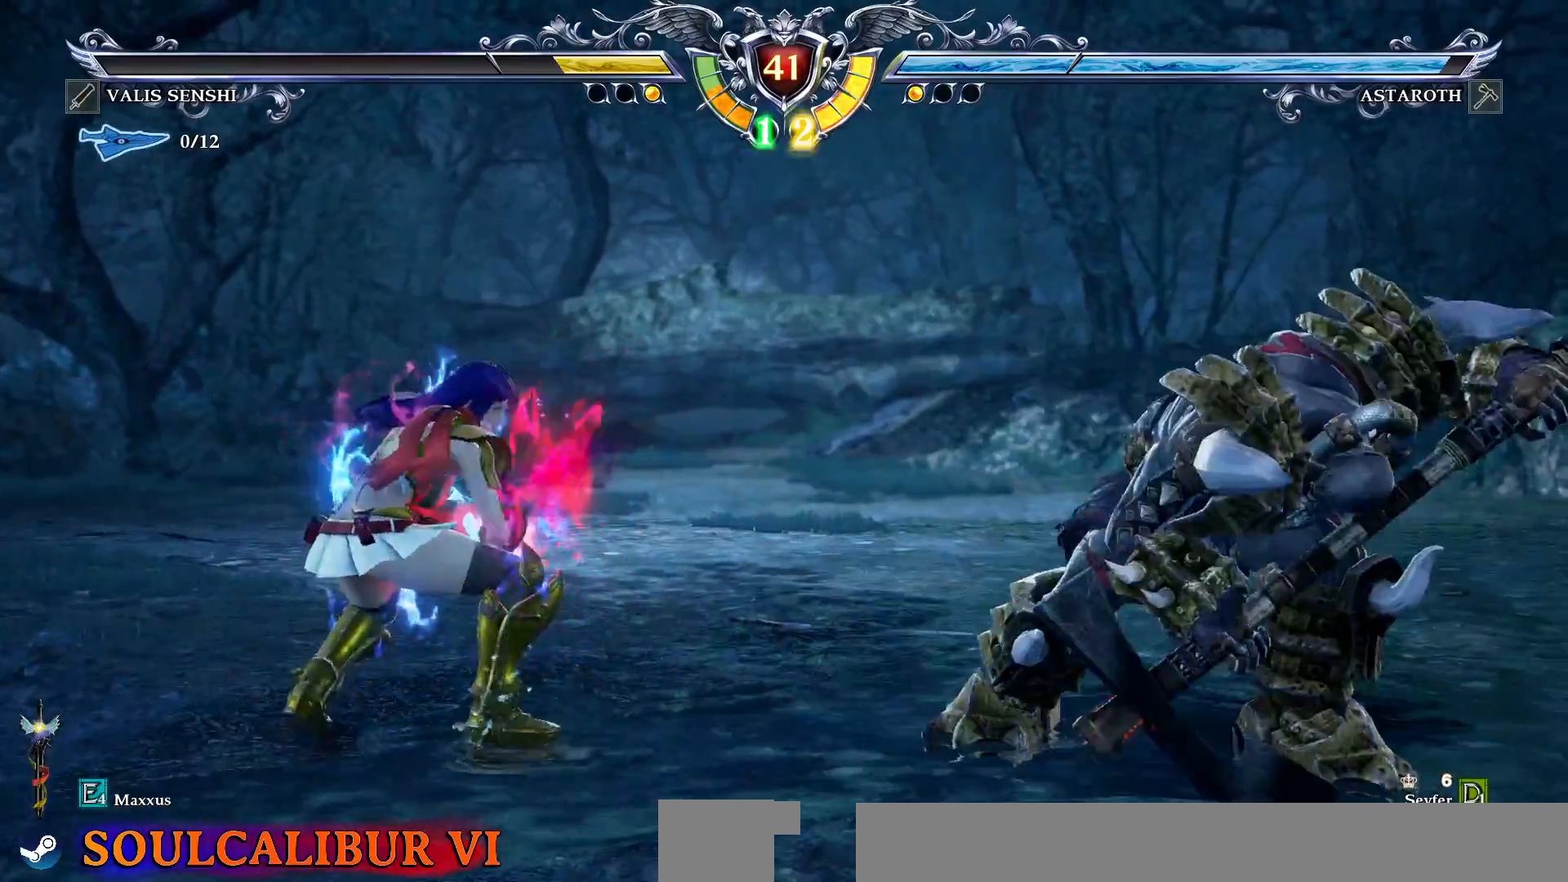
{"dt_ms": 500, "buttons": ["TRIANGLE"], "events": []}
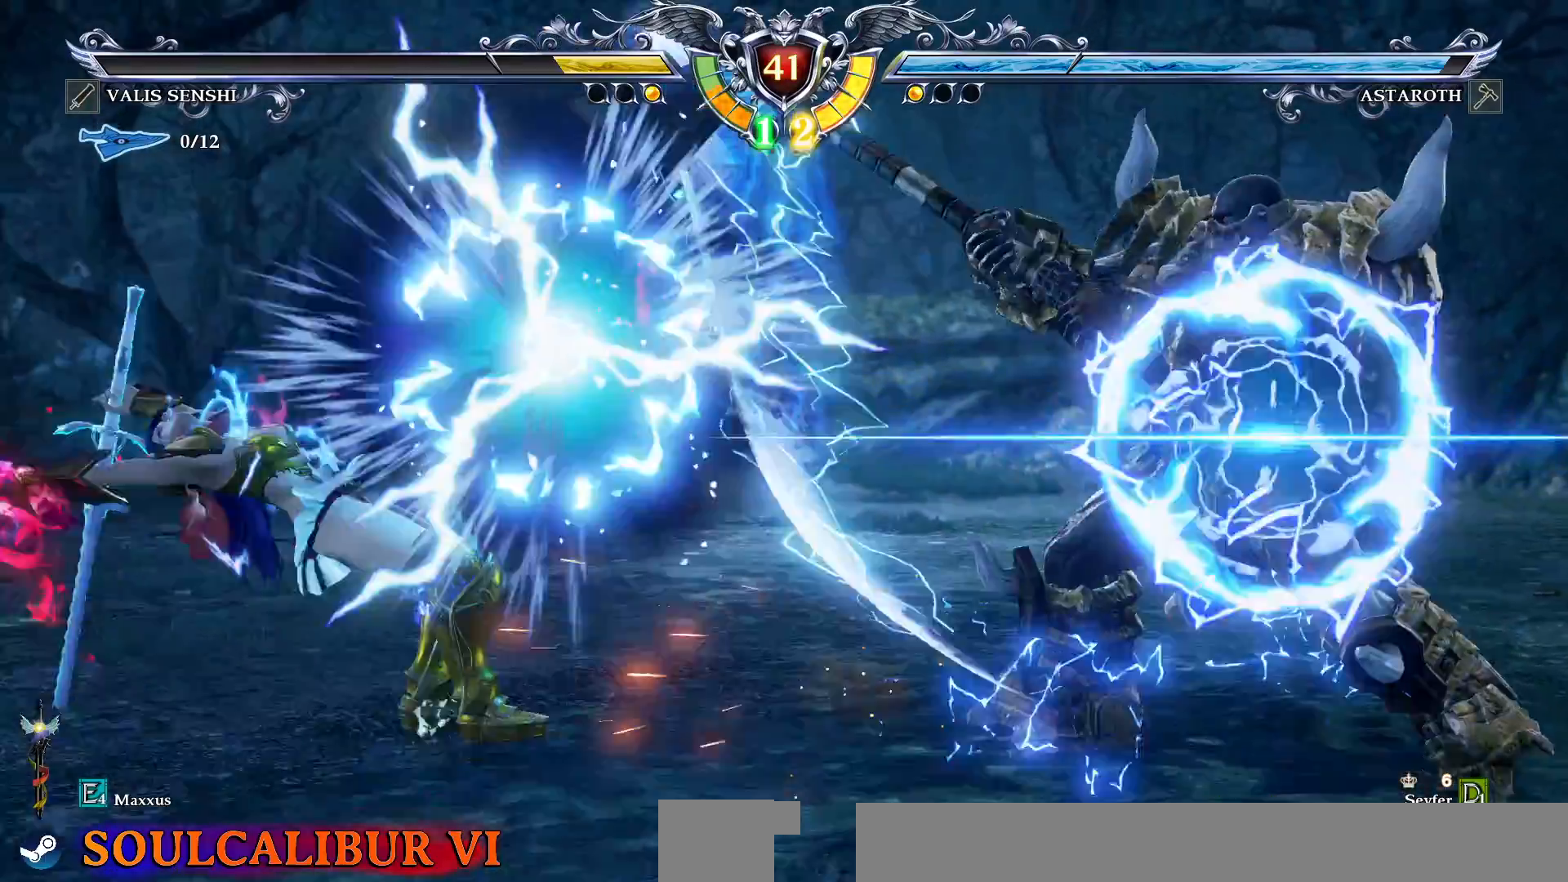
{"dt_ms": 500, "buttons": [], "events": [[17, "TRIANGLE", "up"]]}
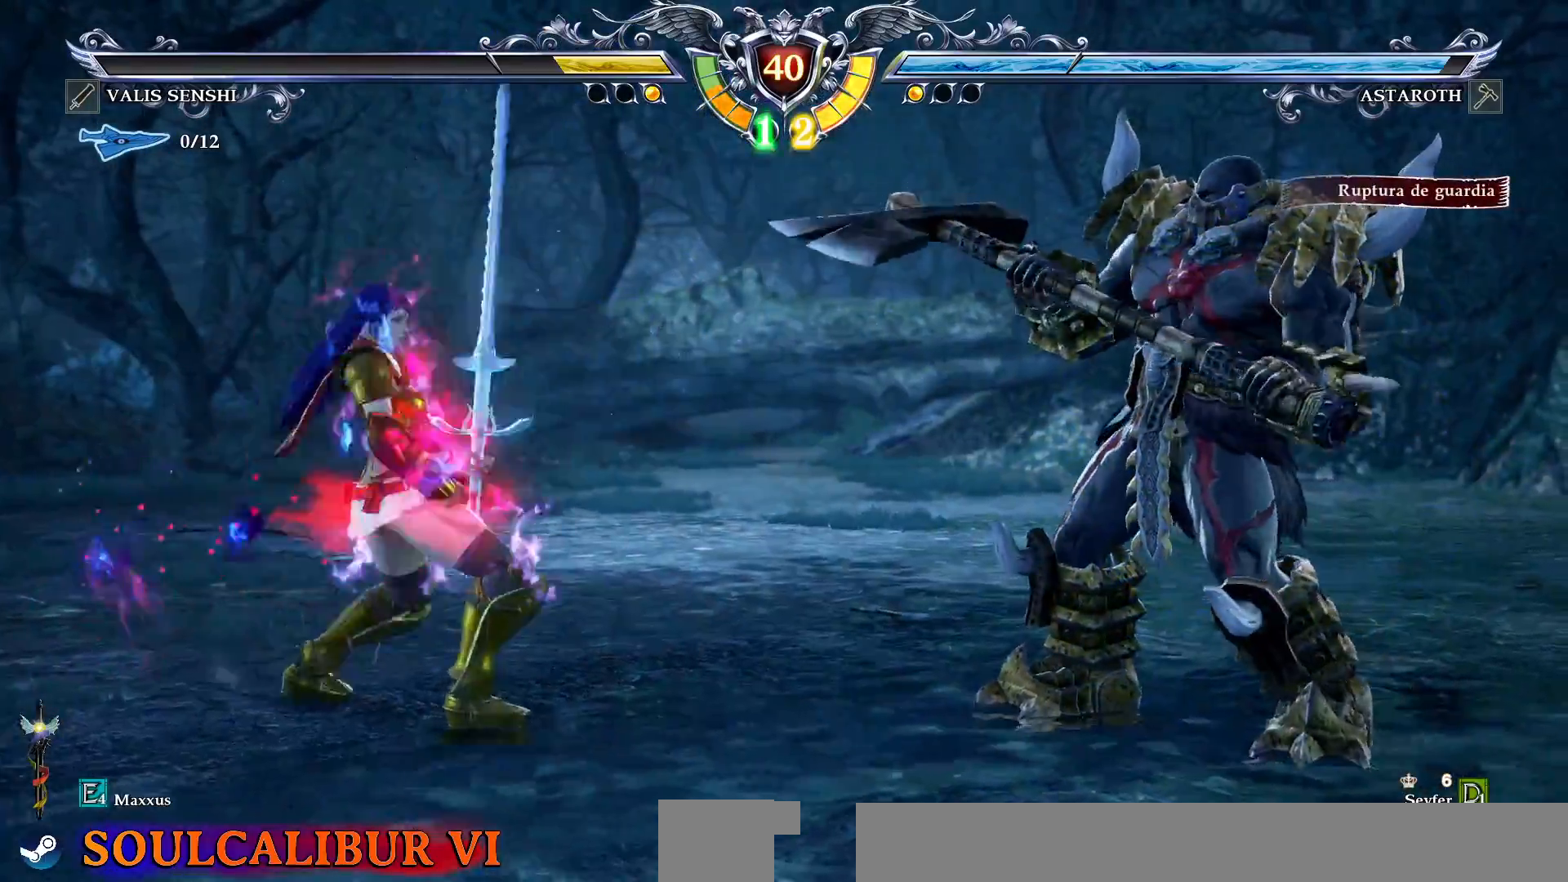
{"dt_ms": 500, "buttons": ["CROSS"], "events": [[100, "CROSS", "down"]]}
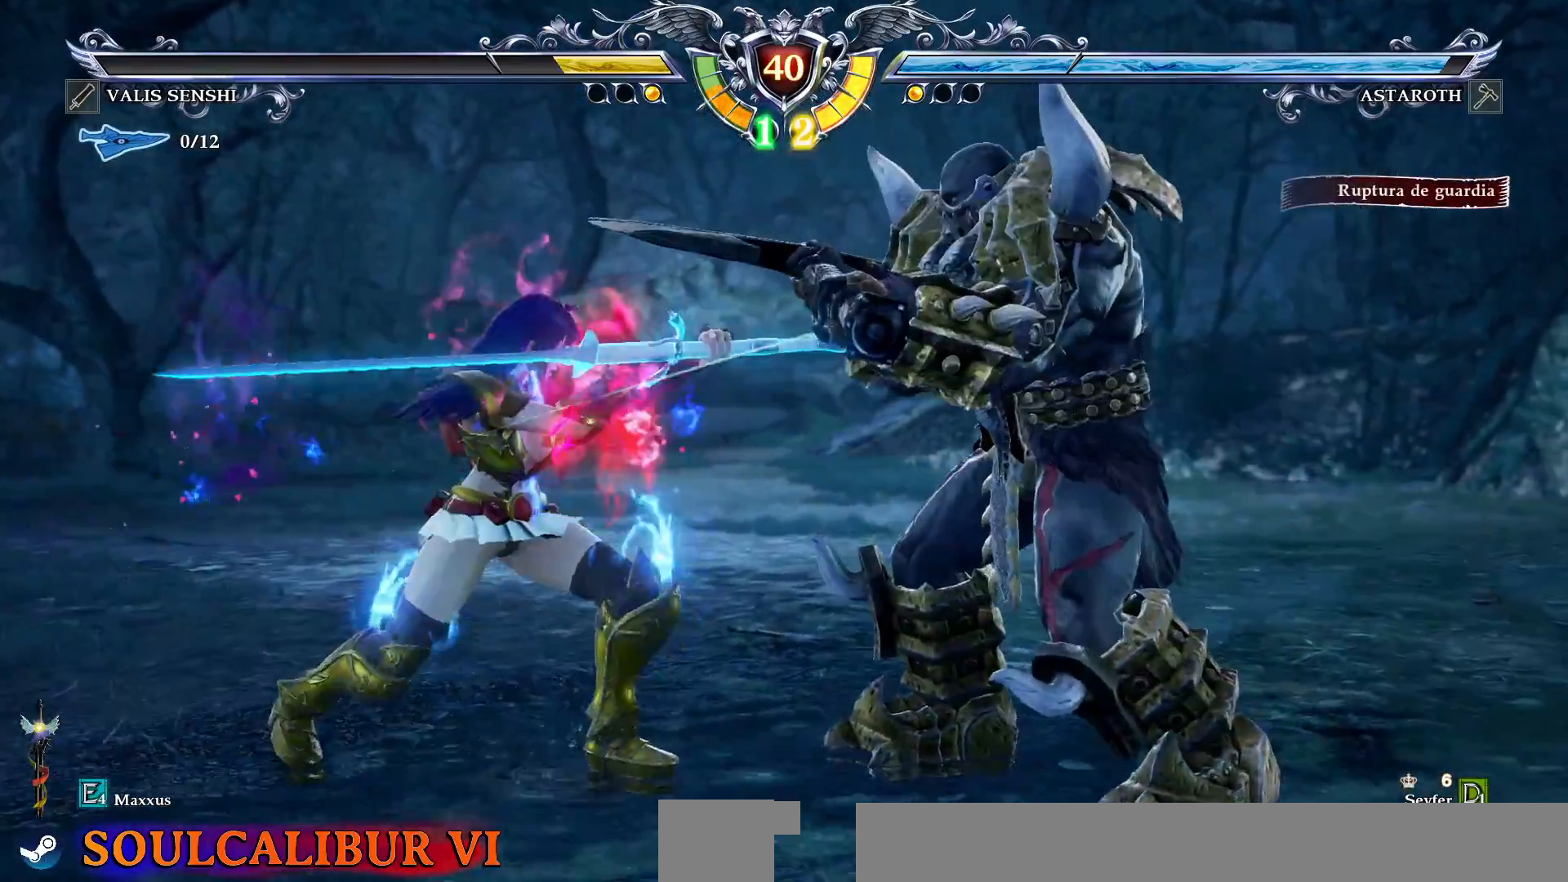
{"dt_ms": 500, "buttons": [], "events": [[450, "CROSS", "up"]]}
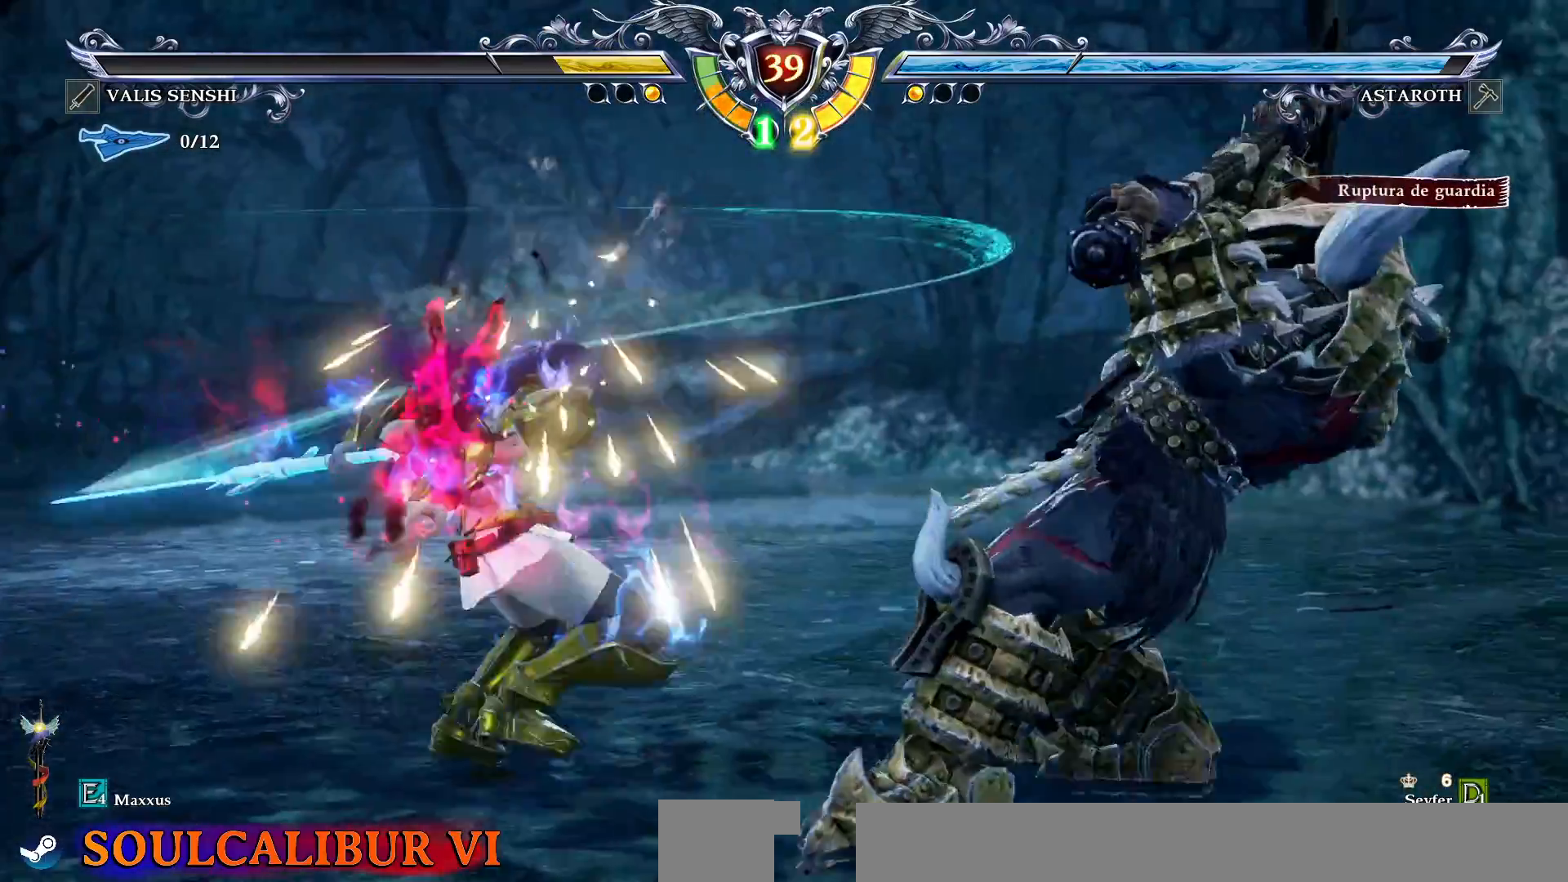
{"dt_ms": 500, "buttons": [], "events": [[67, "DPAD_RIGHT", "down"], [100, "CROSS", "down"], [100, "SQUARE", "down"], [217, "DPAD_RIGHT", "up"], [233, "CROSS", "up"], [250, "SQUARE", "up"], [350, "TRIANGLE", "down"], [450, "TRIANGLE", "up"]]}
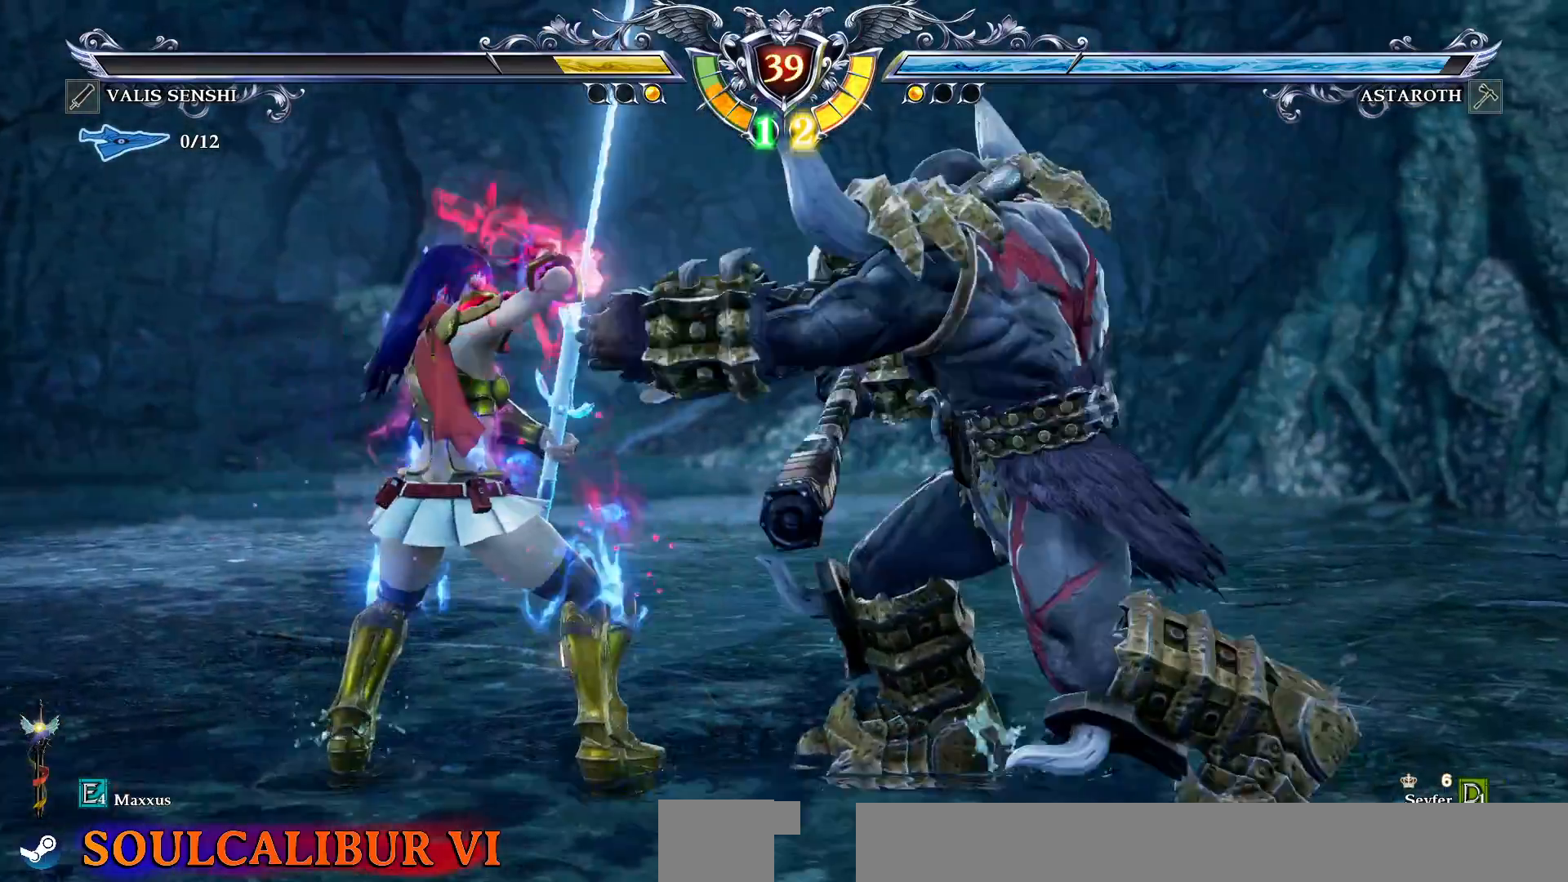
{"dt_ms": 1000, "buttons": ["TRIANGLE"]}
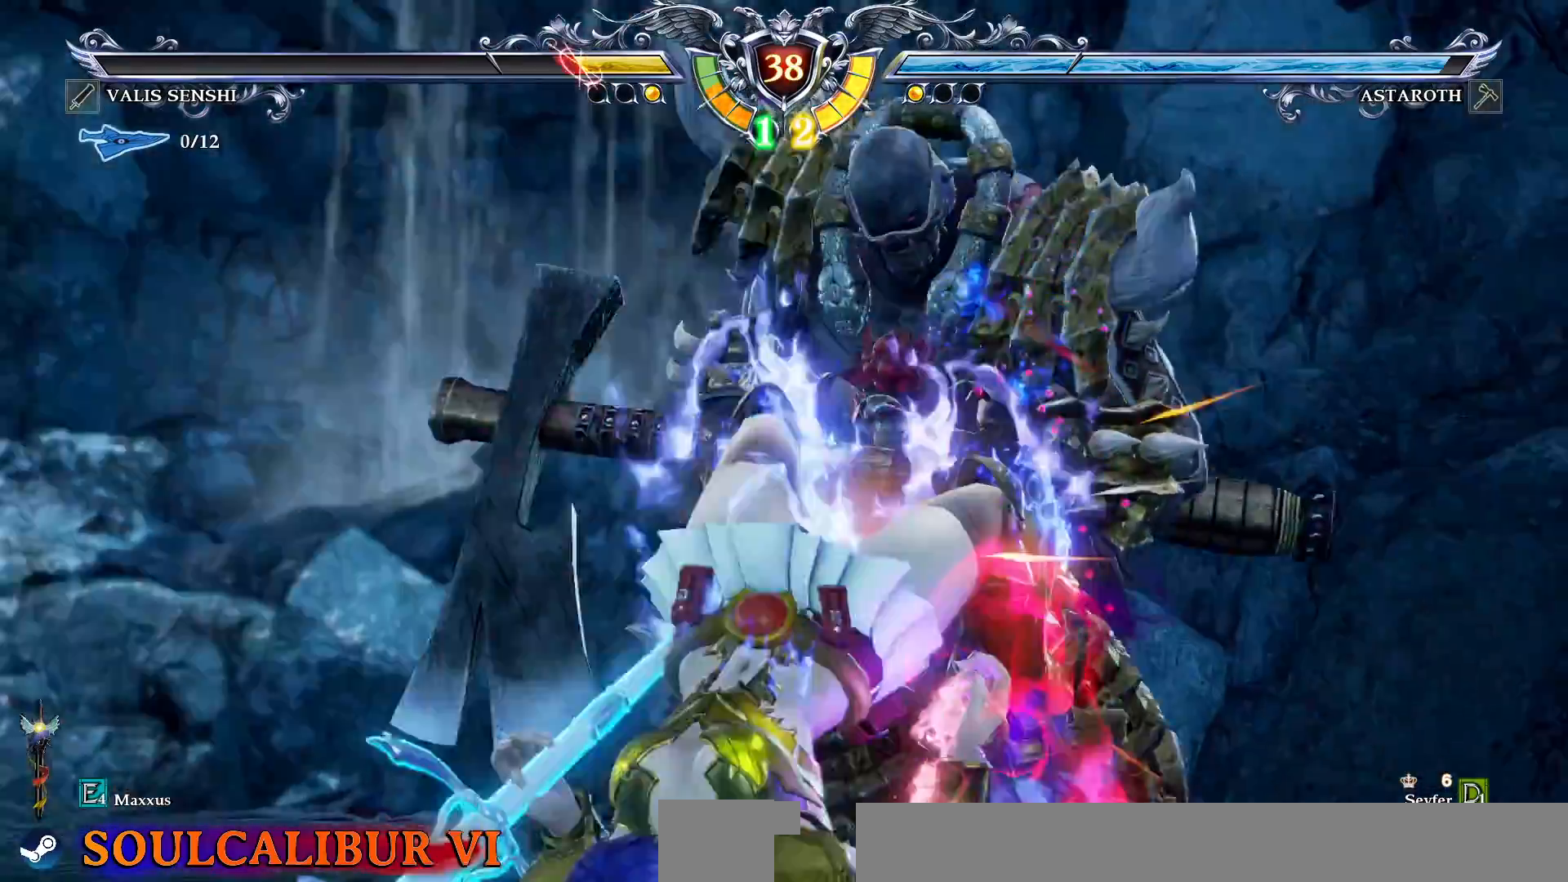
{"dt_ms": 500, "buttons": []}
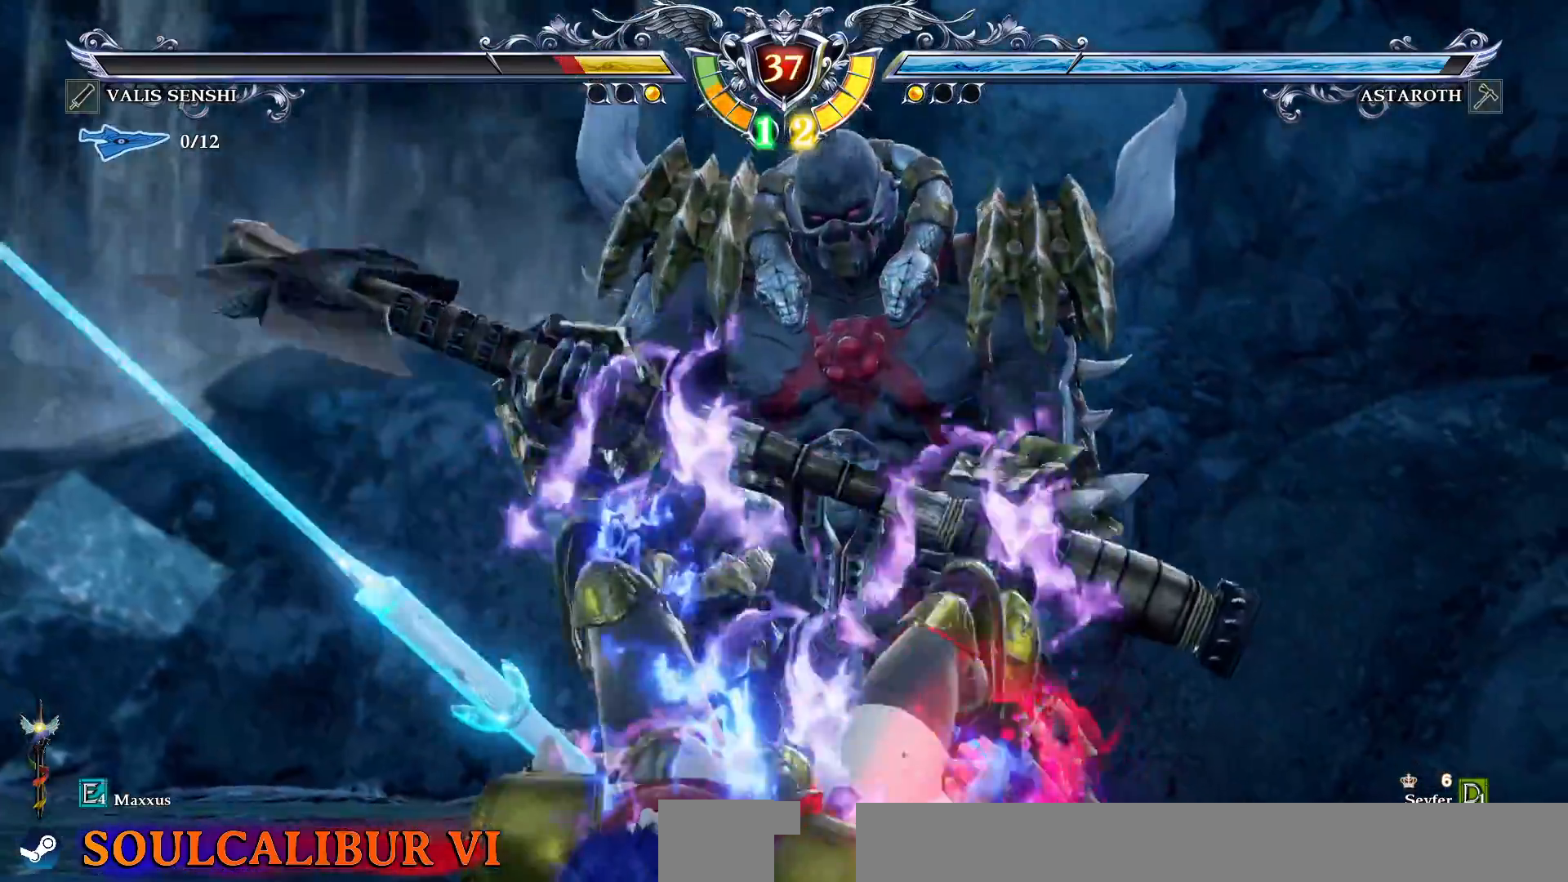
{"dt_ms": 500, "buttons": []}